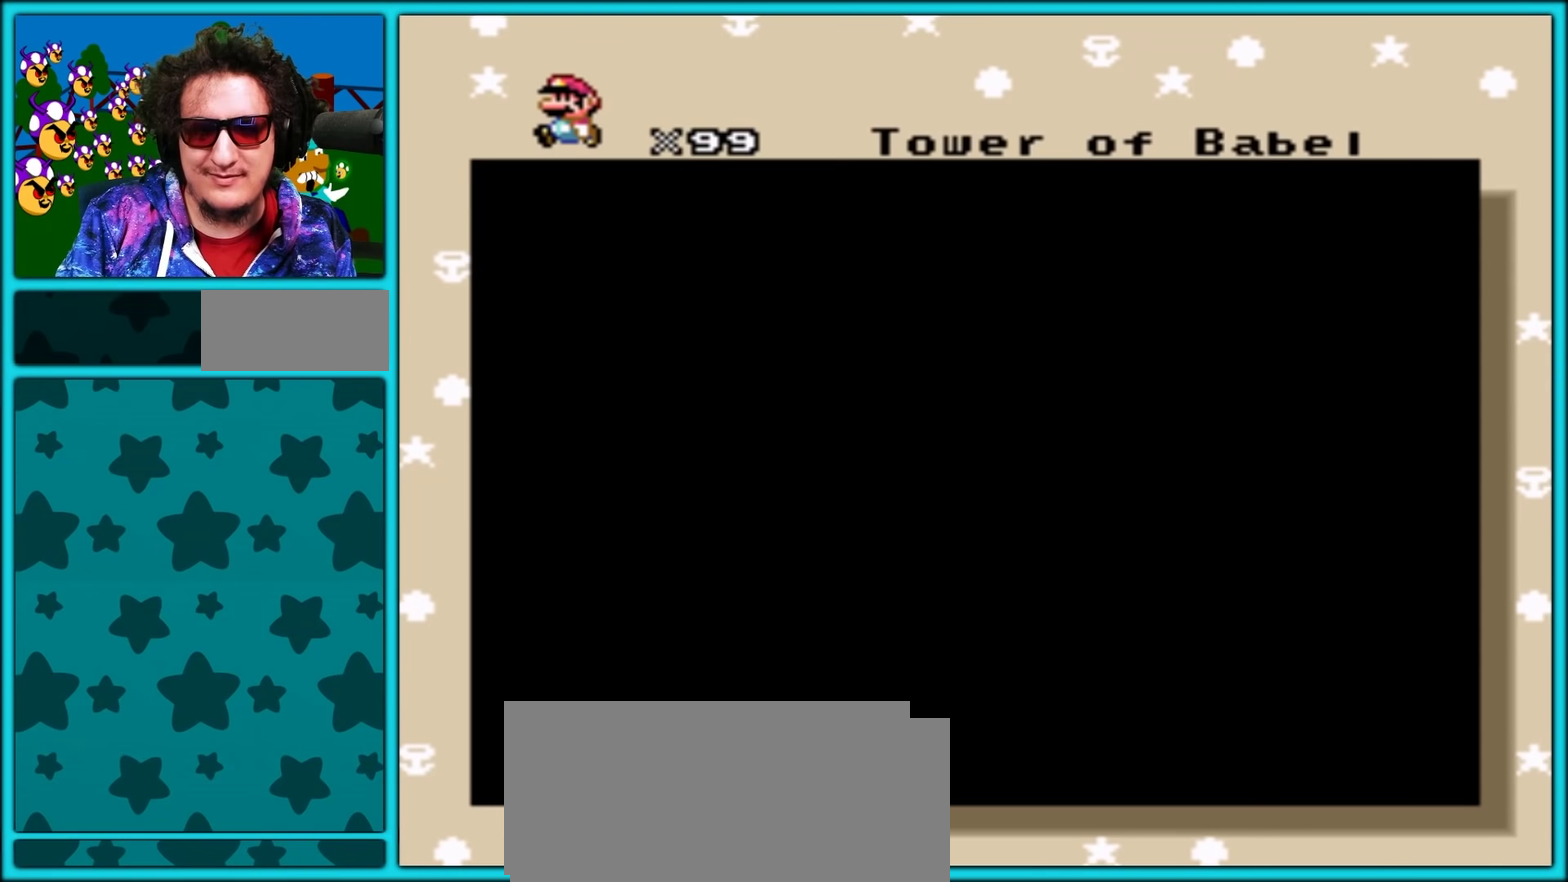
Gameplay with a controller (Nintendo layout); each line is a JSON object with the inputs held at the frame after it. "events" lists button and stick changes between this image and that frame as [ms after this image, input, new state], when the widget could be followed in between. Not read: L3 R3.
{"buttons": [], "events": []}
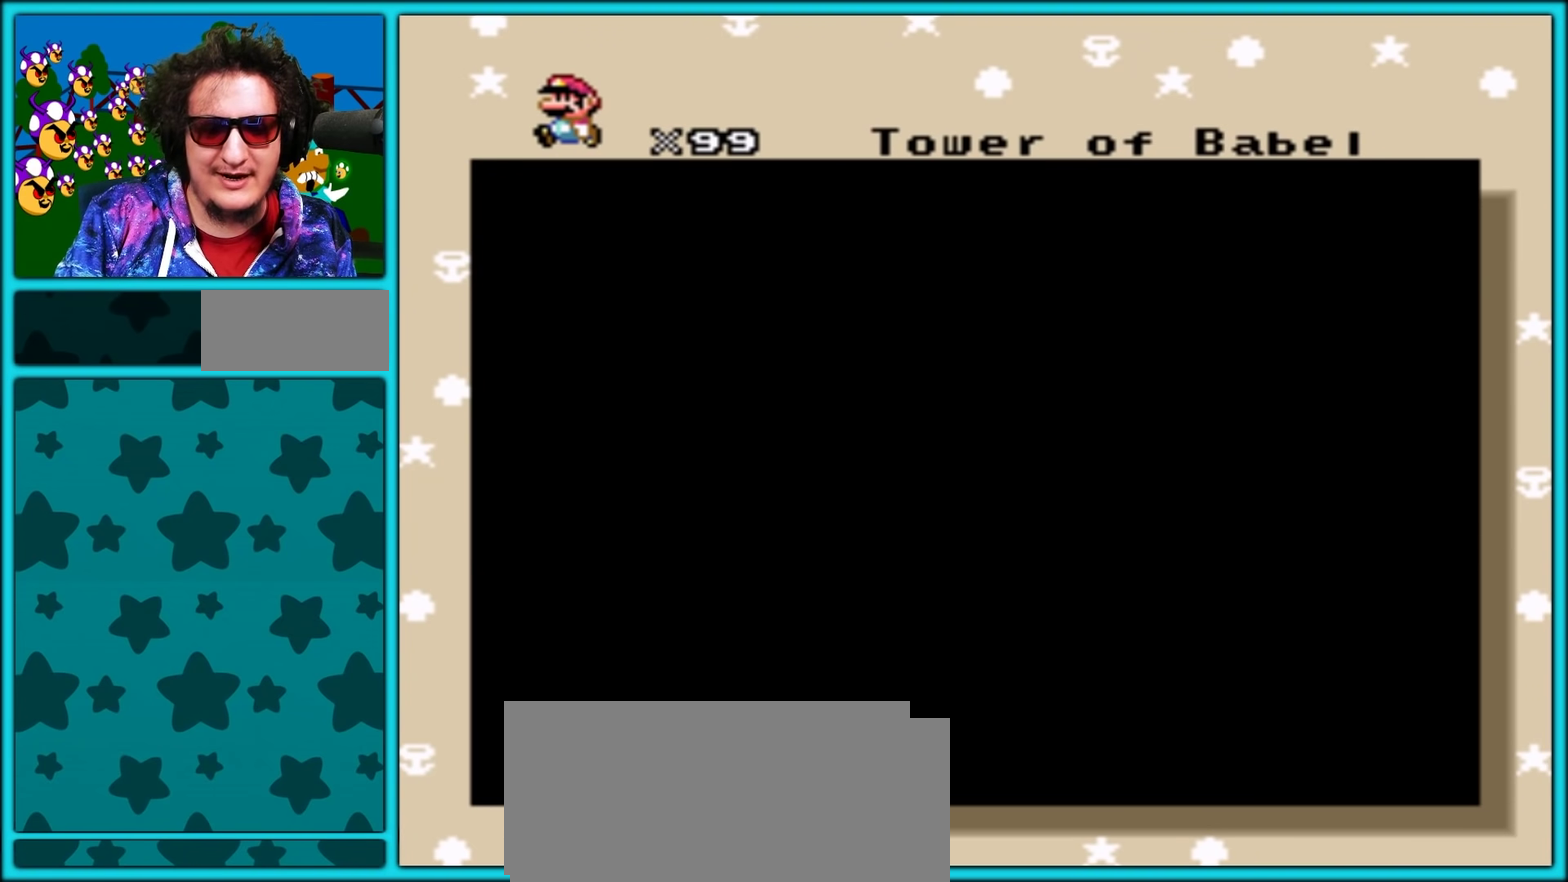
{"buttons": [], "events": []}
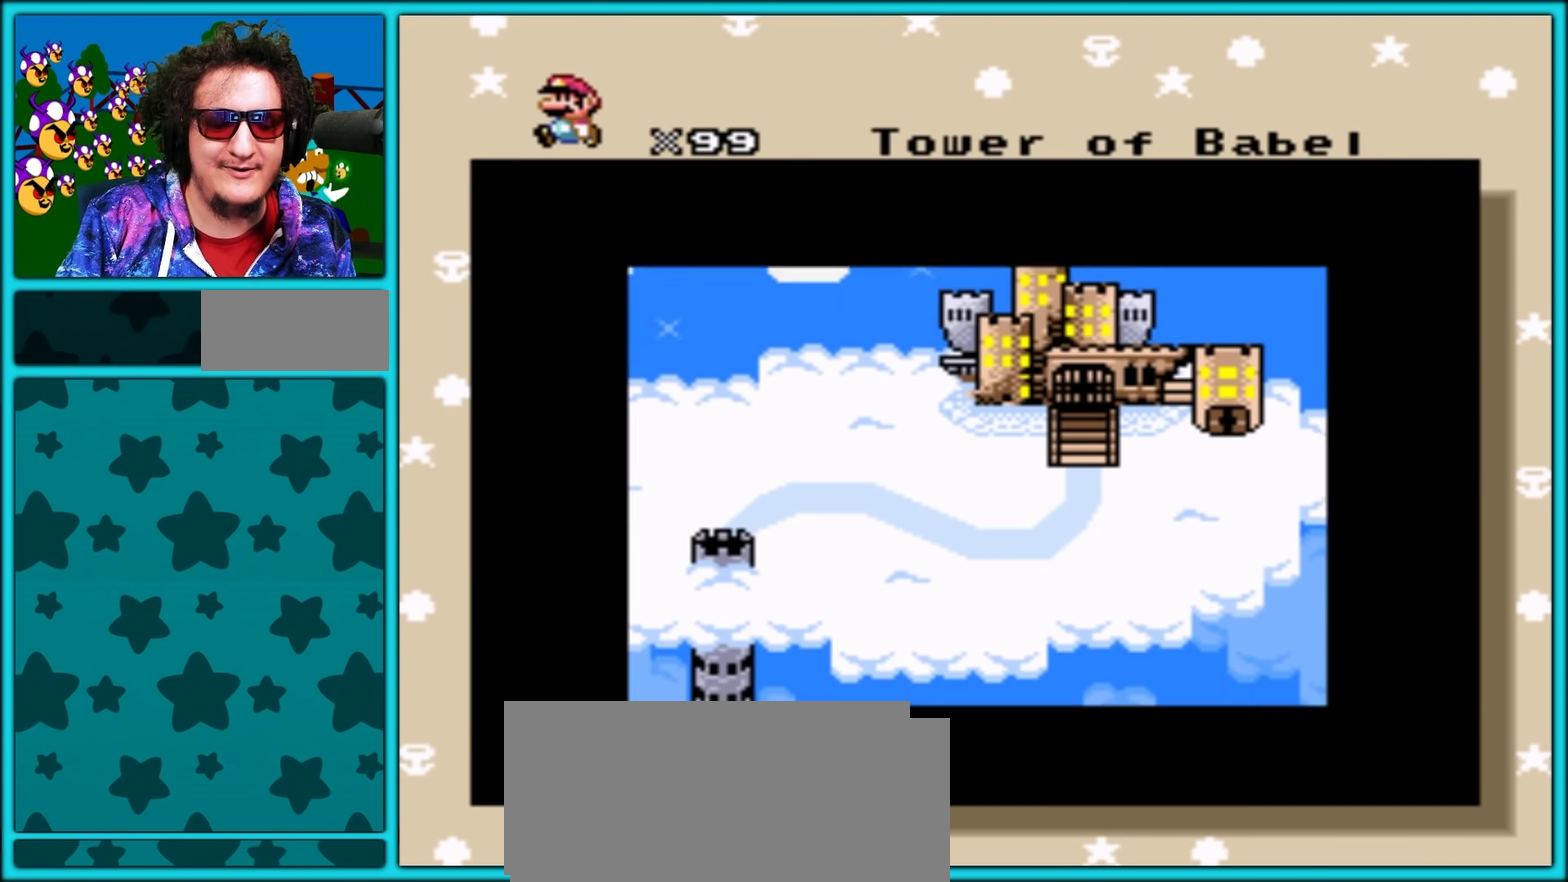
{"buttons": [], "events": []}
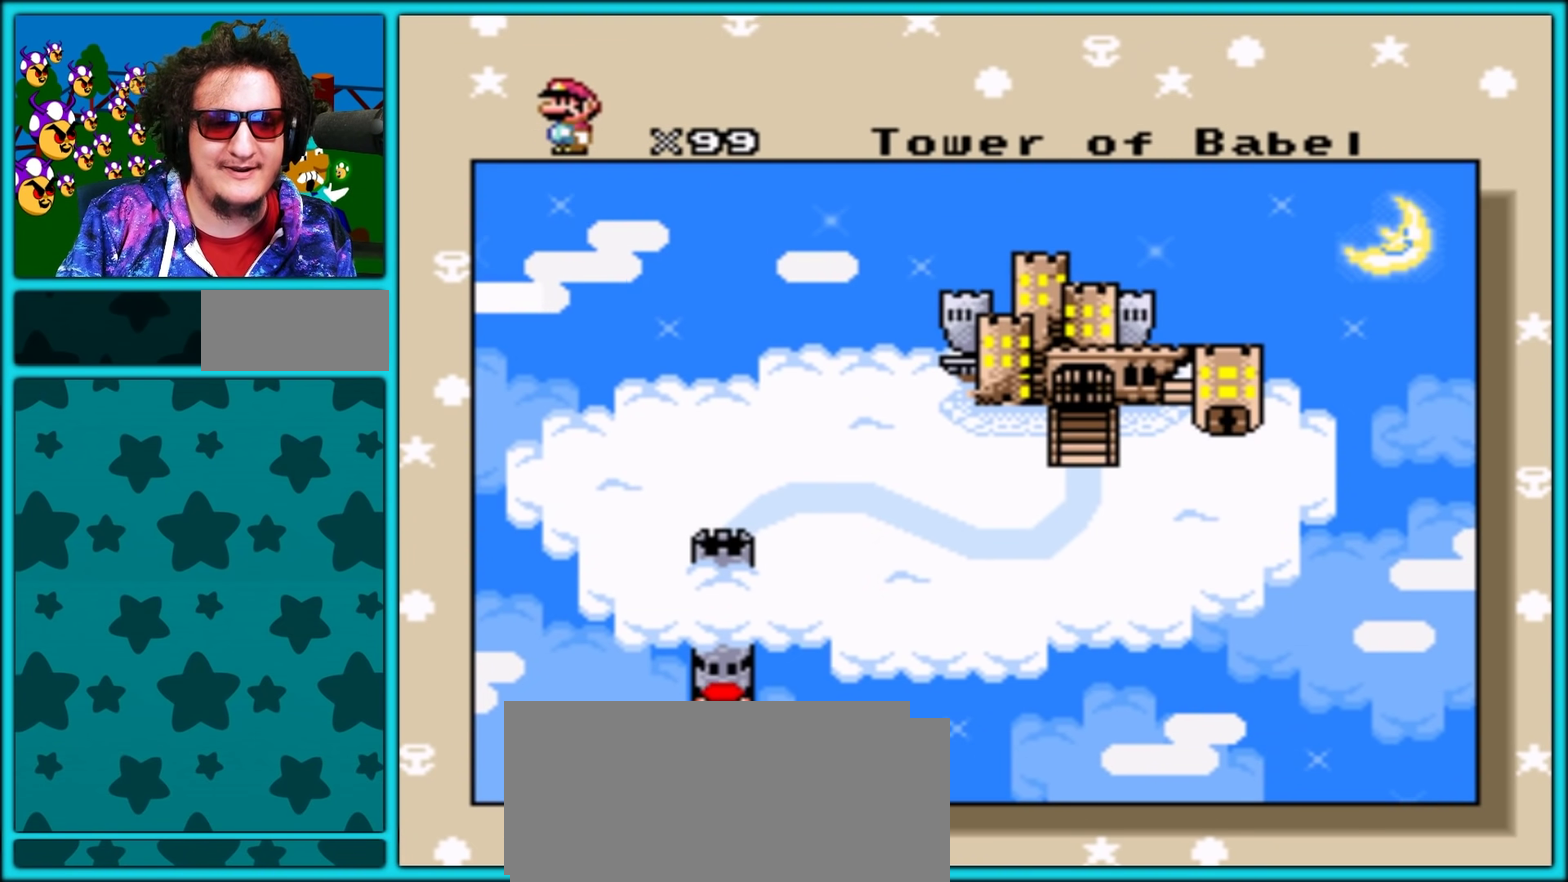
{"buttons": [], "events": []}
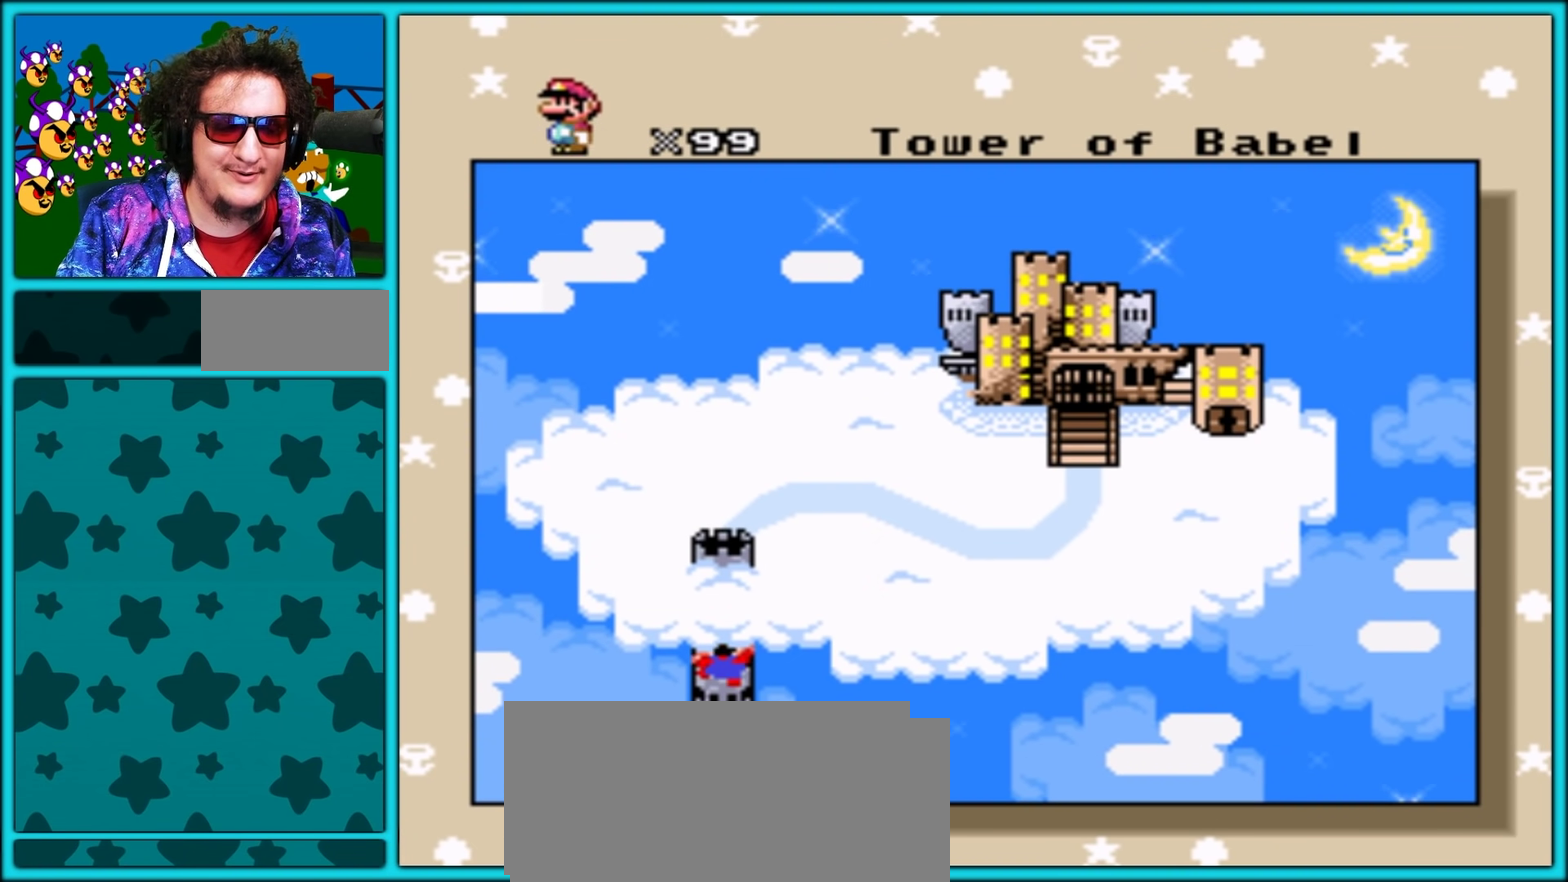
{"buttons": [], "events": []}
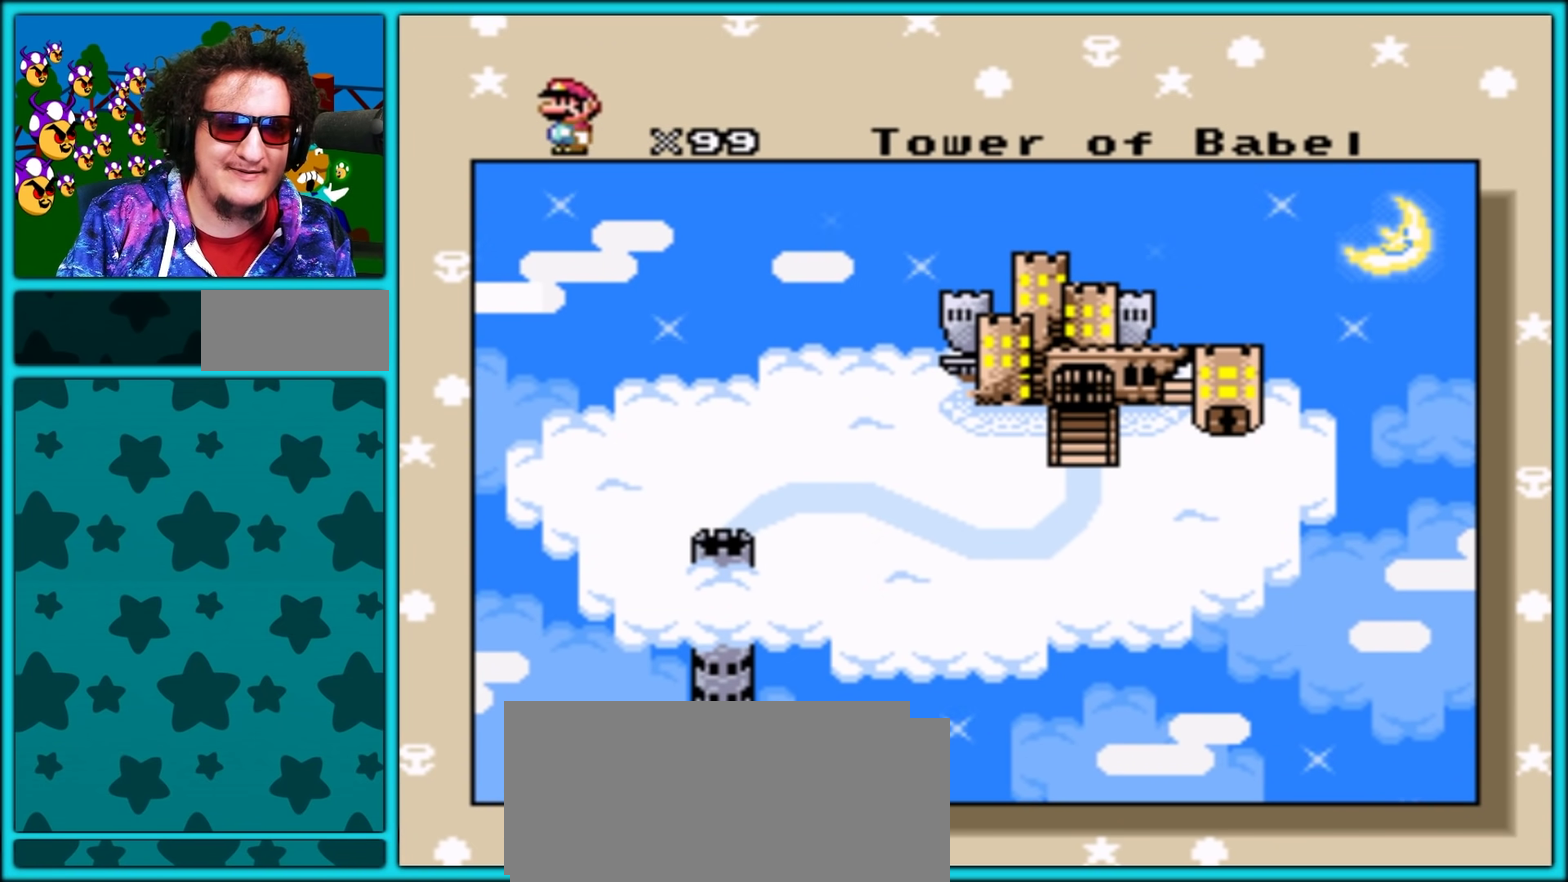
{"buttons": [], "events": []}
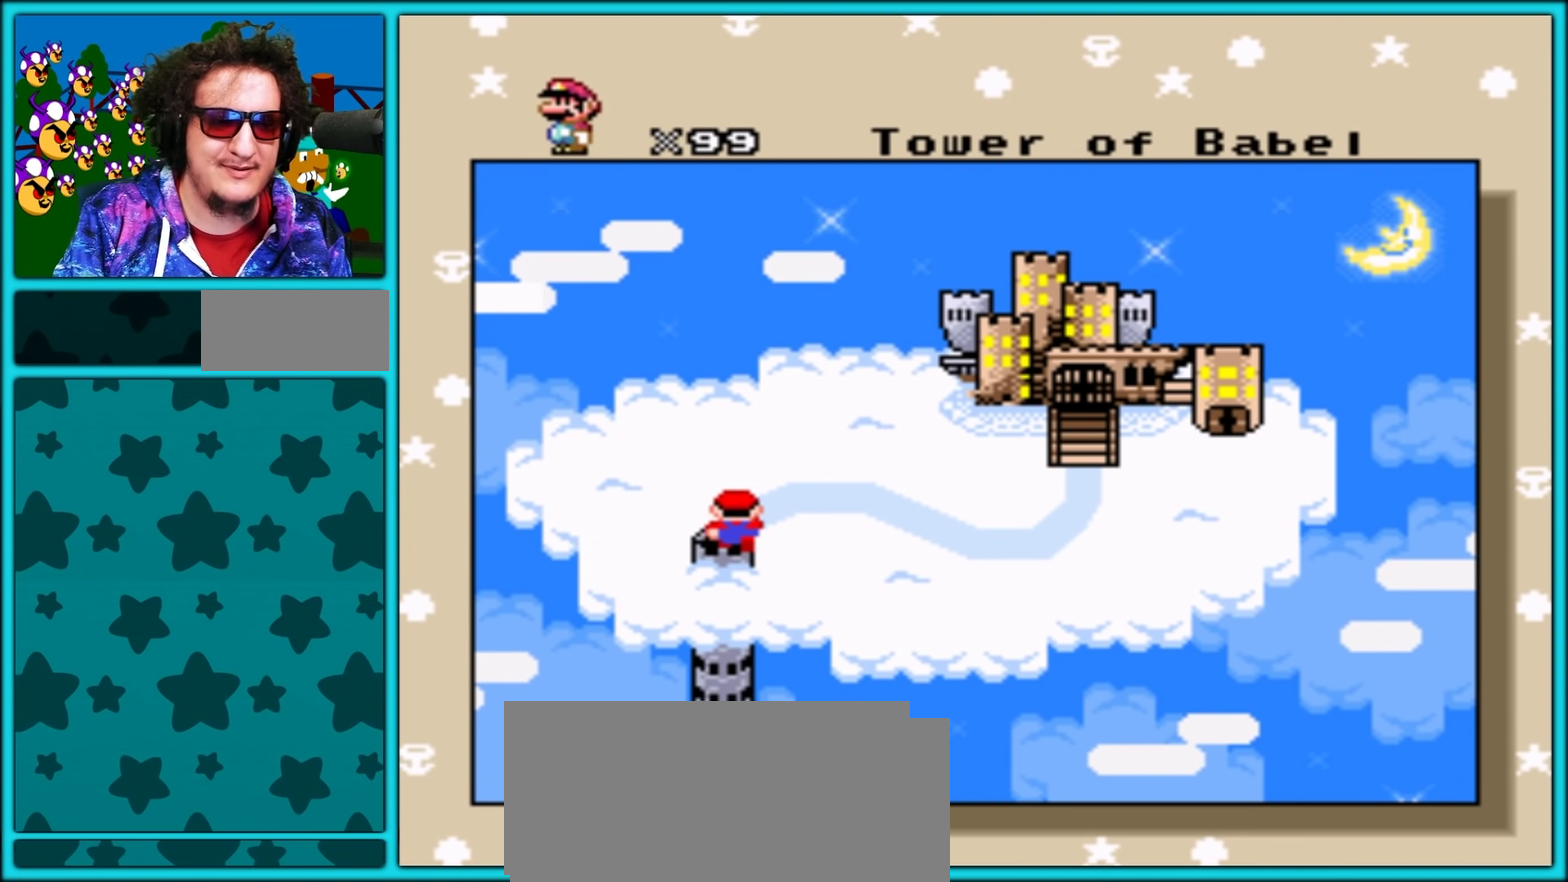
{"buttons": [], "events": []}
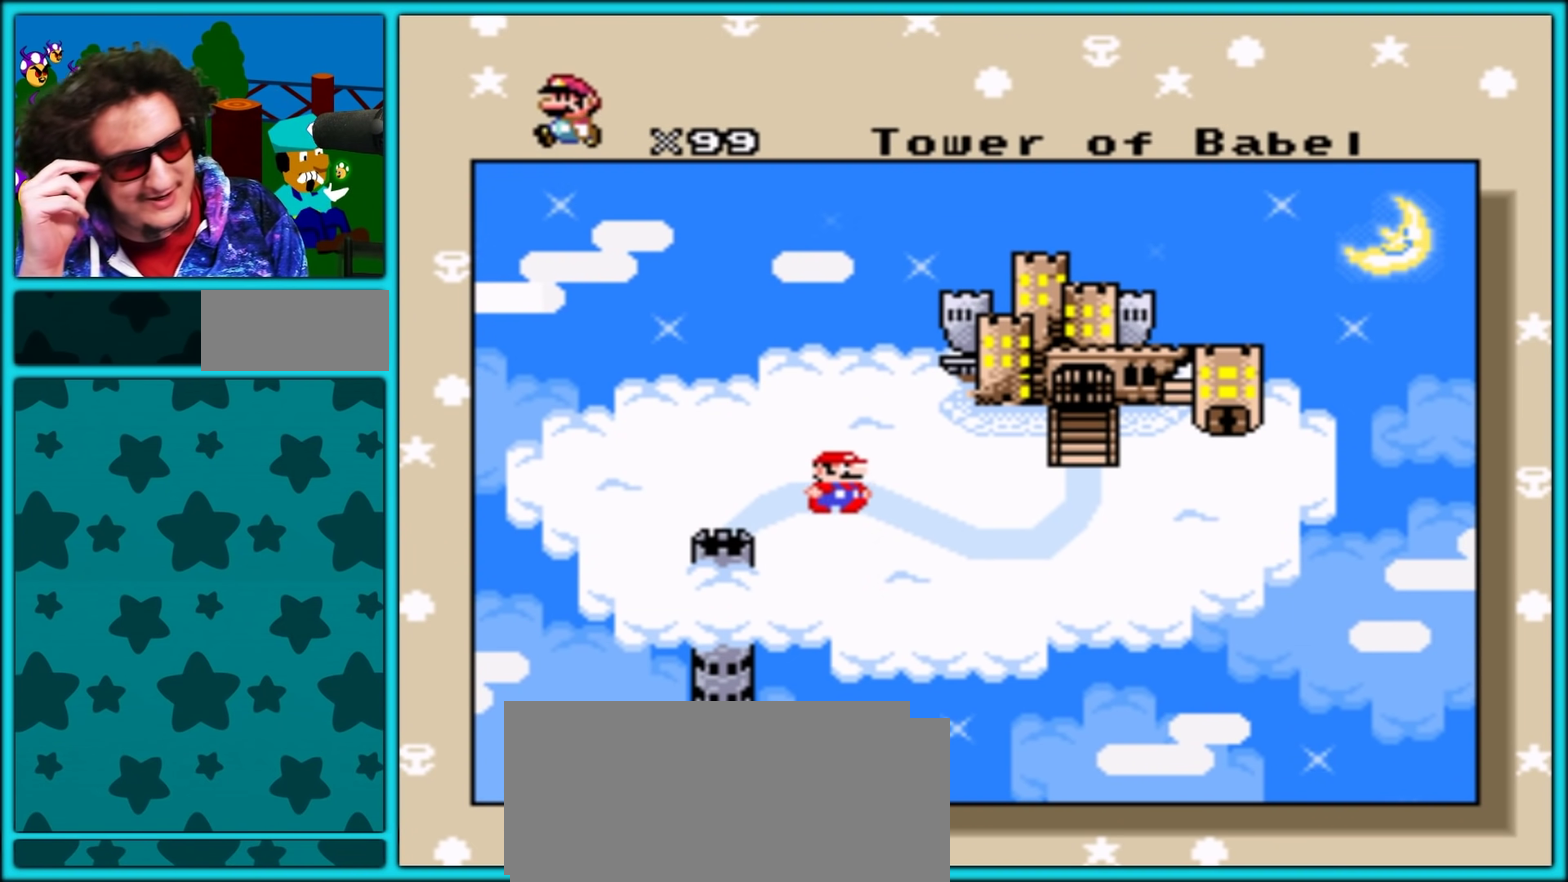
{"buttons": [], "events": []}
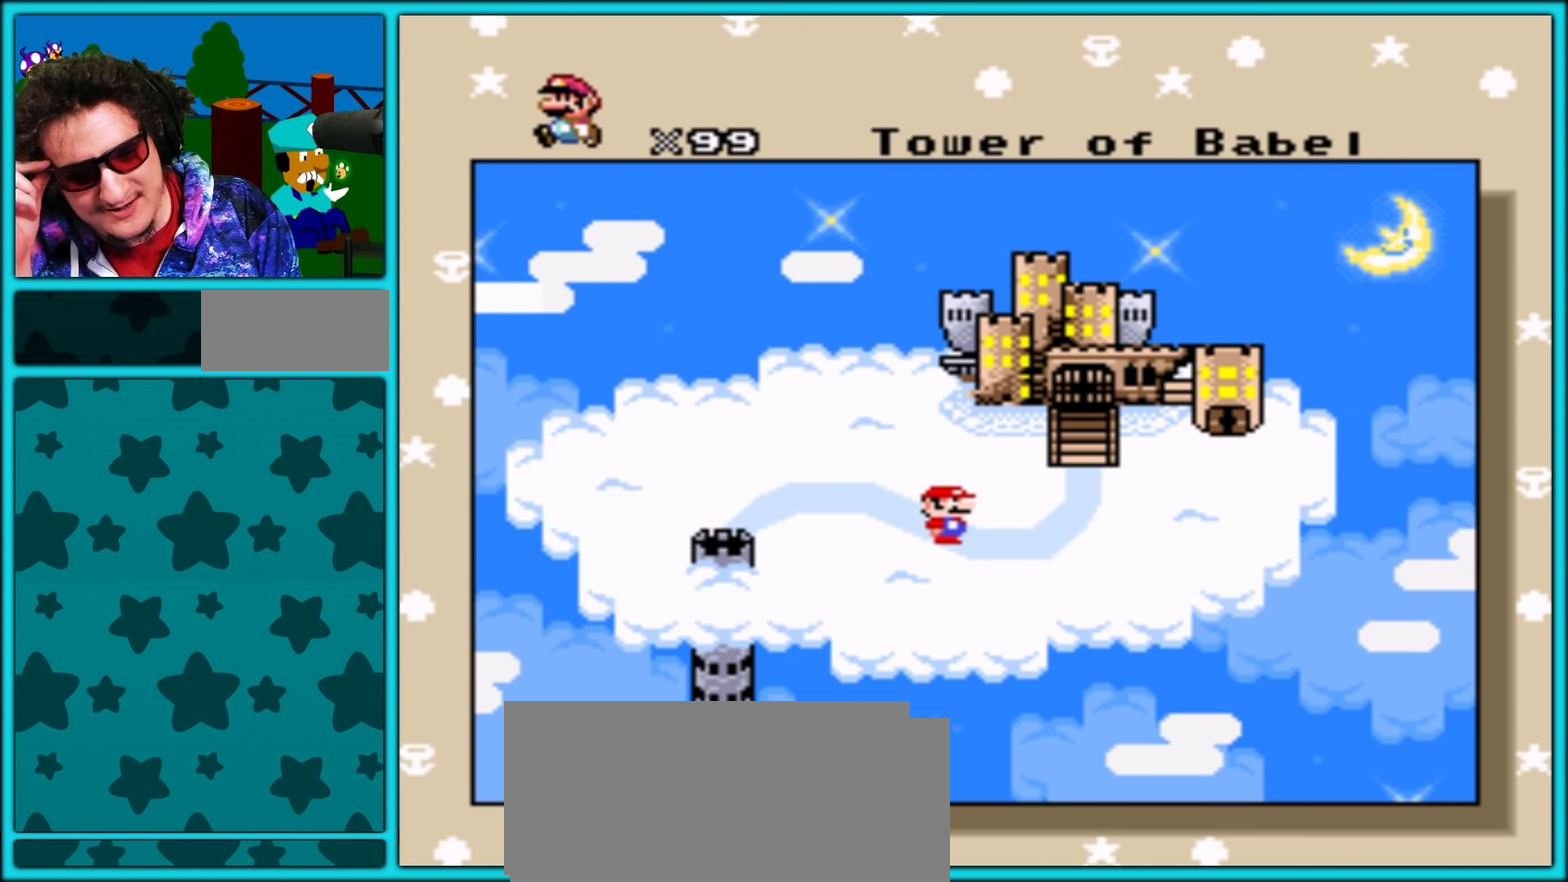
{"buttons": [], "events": []}
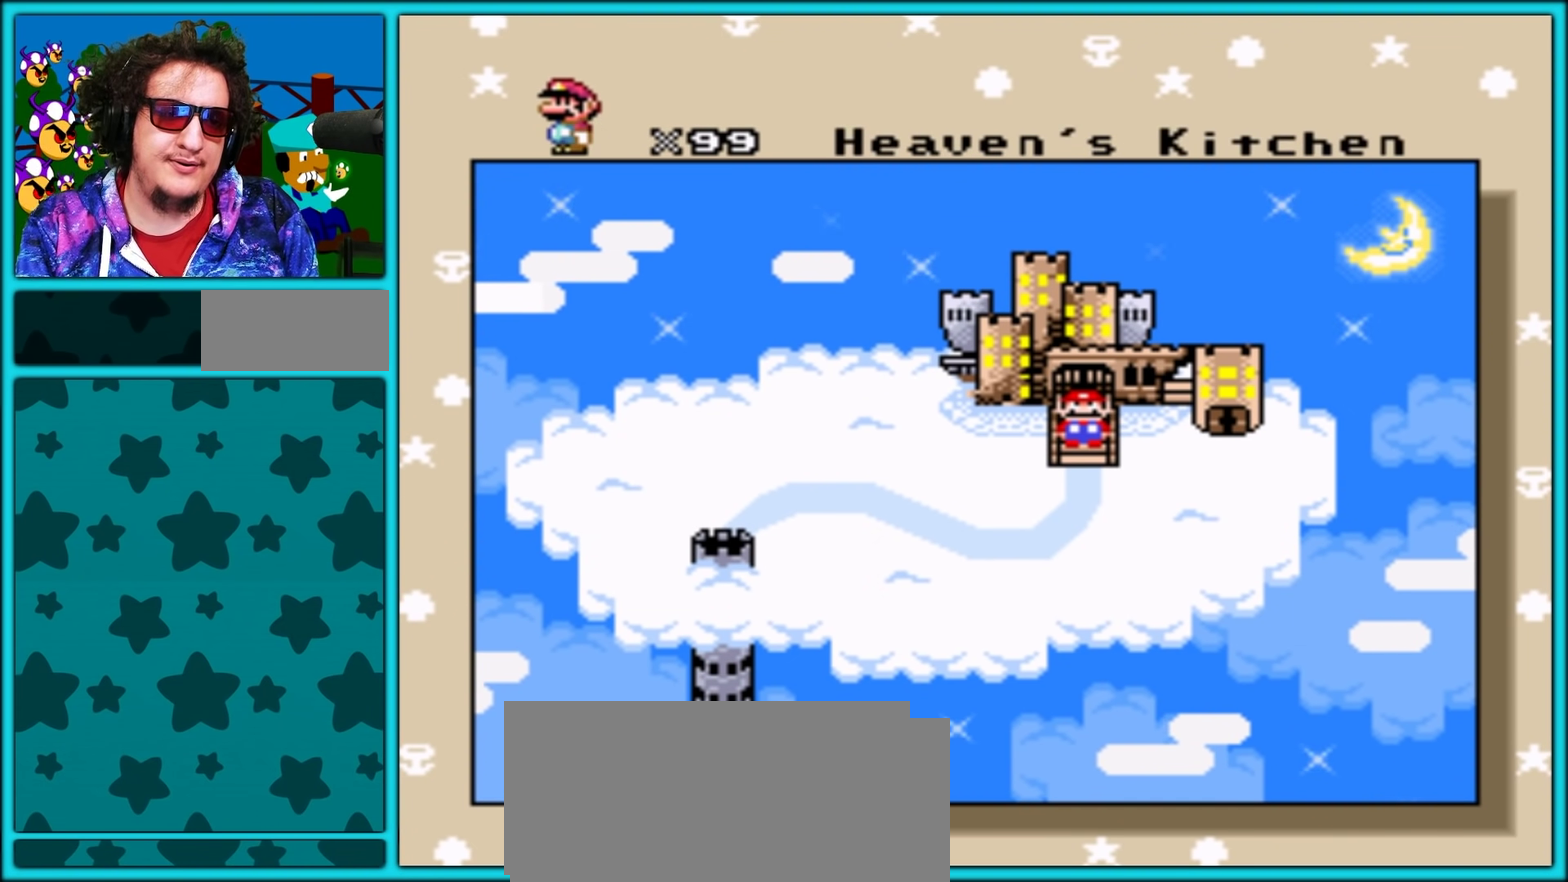
{"buttons": ["A"], "events": [[417, "A", "down"]]}
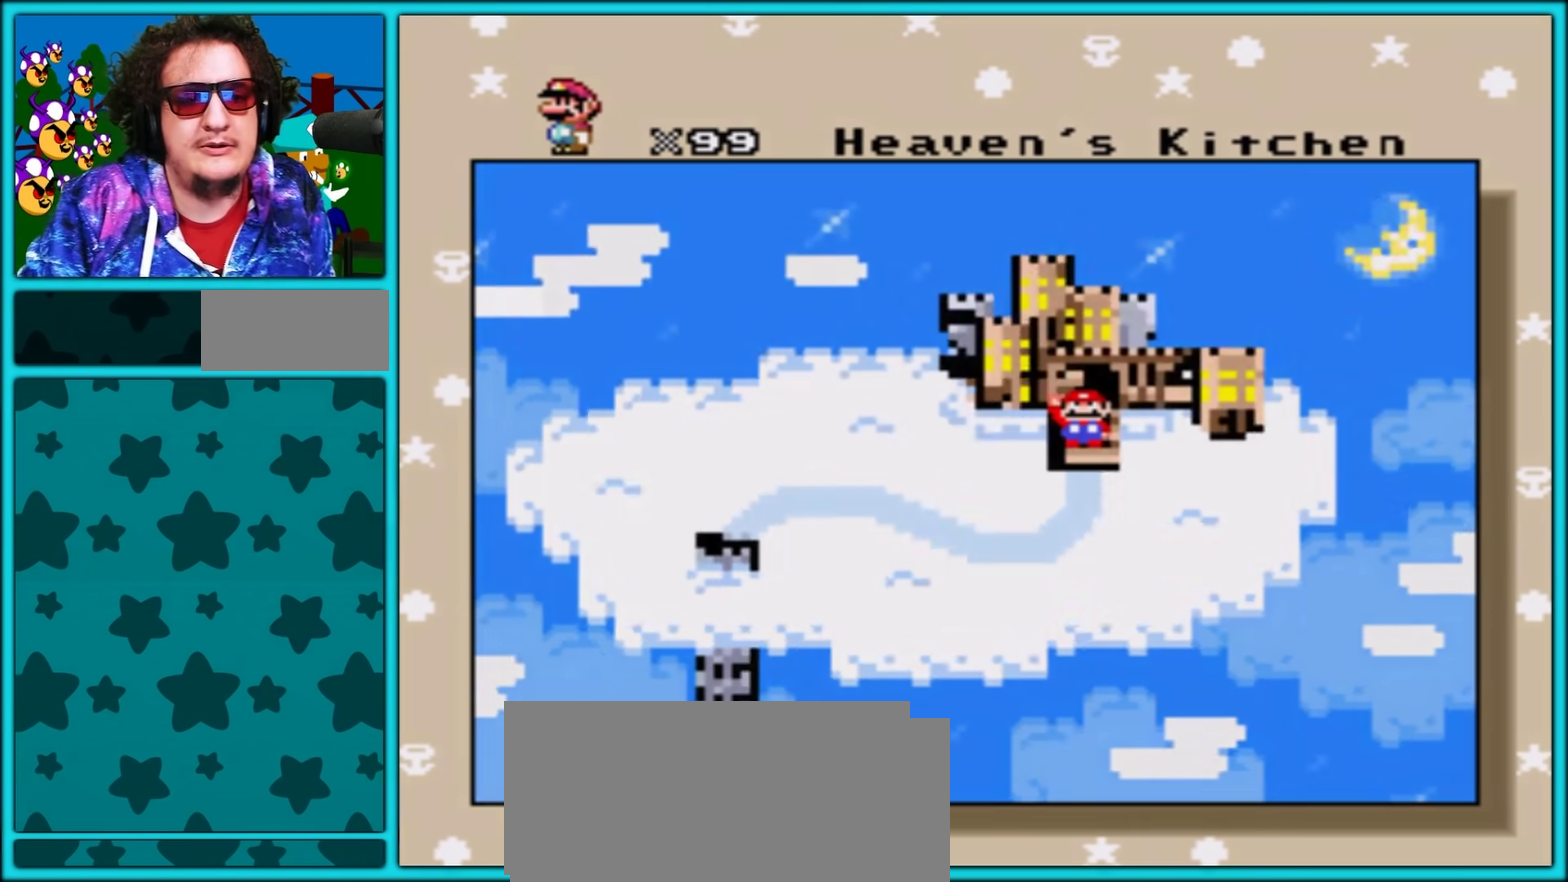
{"buttons": [], "events": [[50, "A", "up"], [100, "A", "down"], [350, "A", "up"], [400, "A", "down"], [483, "A", "up"]]}
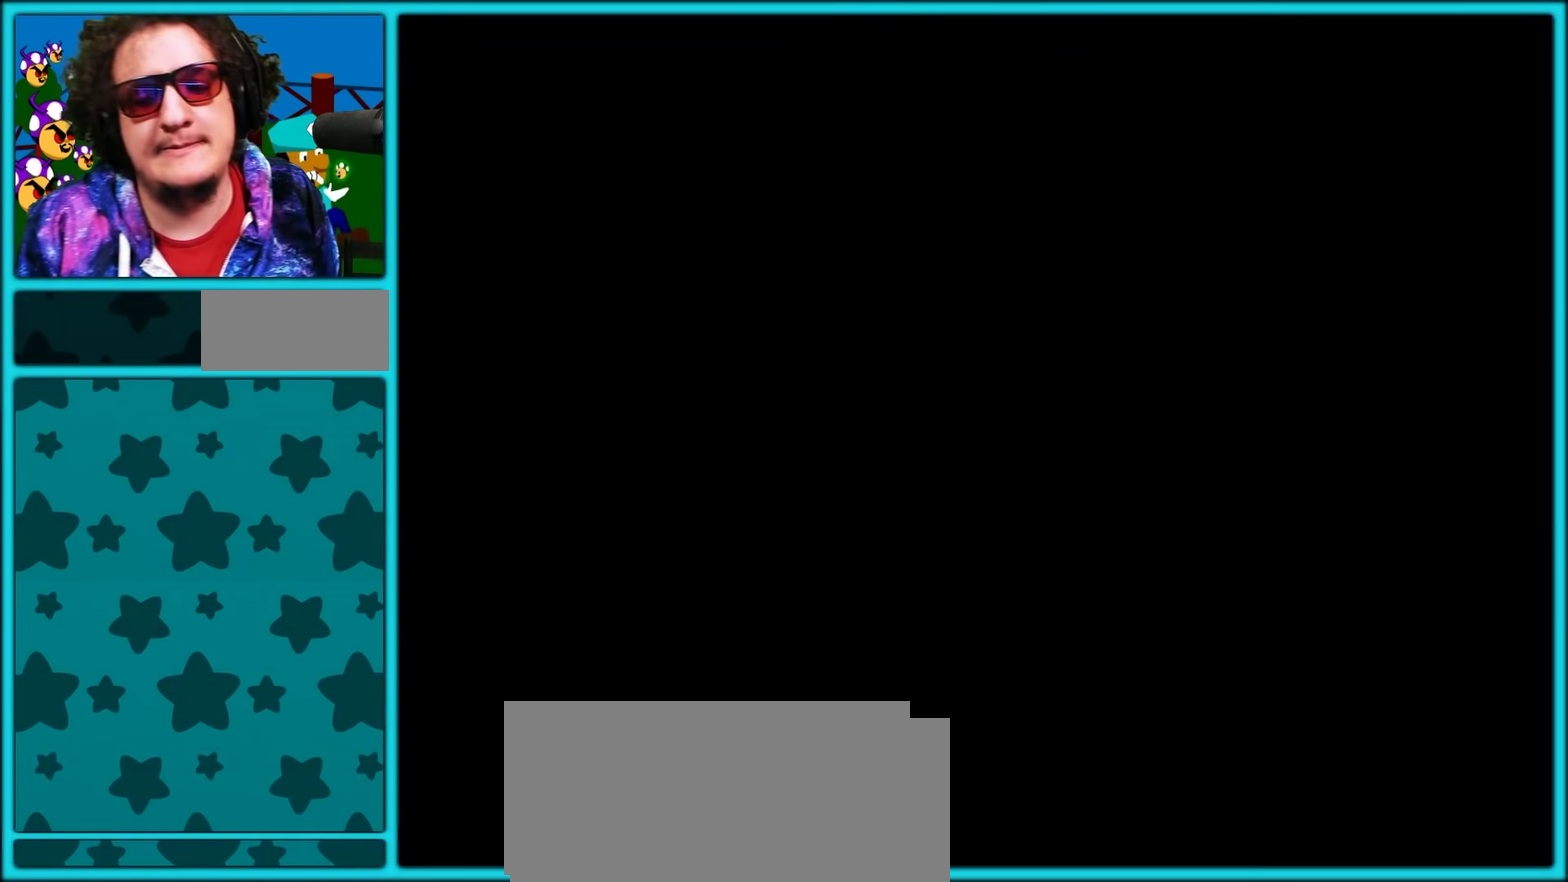
{"buttons": ["A"], "events": [[50, "A", "down"], [150, "A", "up"], [200, "A", "down"], [317, "A", "up"], [367, "A", "down"], [450, "A", "up"], [500, "A", "down"]]}